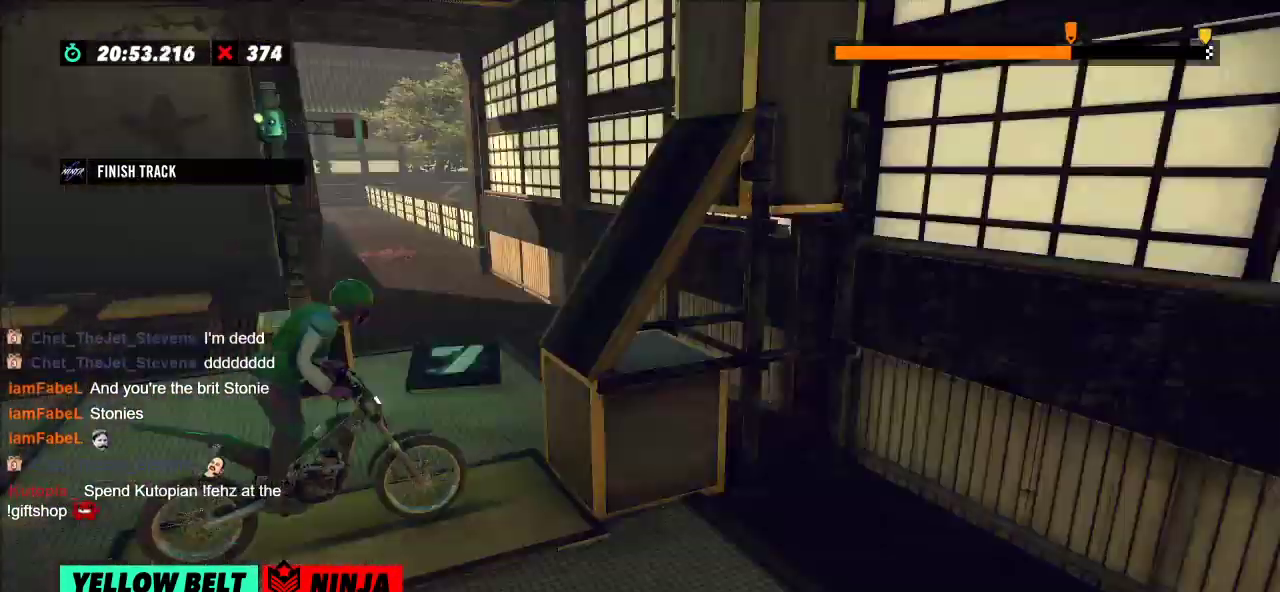
Gameplay with a controller (Xbox layout); each line is a JSON object with the inputs held at the frame after it. "events" lists button and stick changes between this image and that frame as [ms after this image, input, new state], when the widget could be followed in between. Not read: A B DPAD_DOWN DPAD_LEFT DPAD_RIGHT DPAD_UP L1 L3 R1 R3 SELECT START X Y right_stick.
{"buttons": ["R2"], "left_stick": "left", "events": [[183, "L2", "down"], [283, "L2", "up"], [400, "R2", "down"], [400, "left_stick", "left"]]}
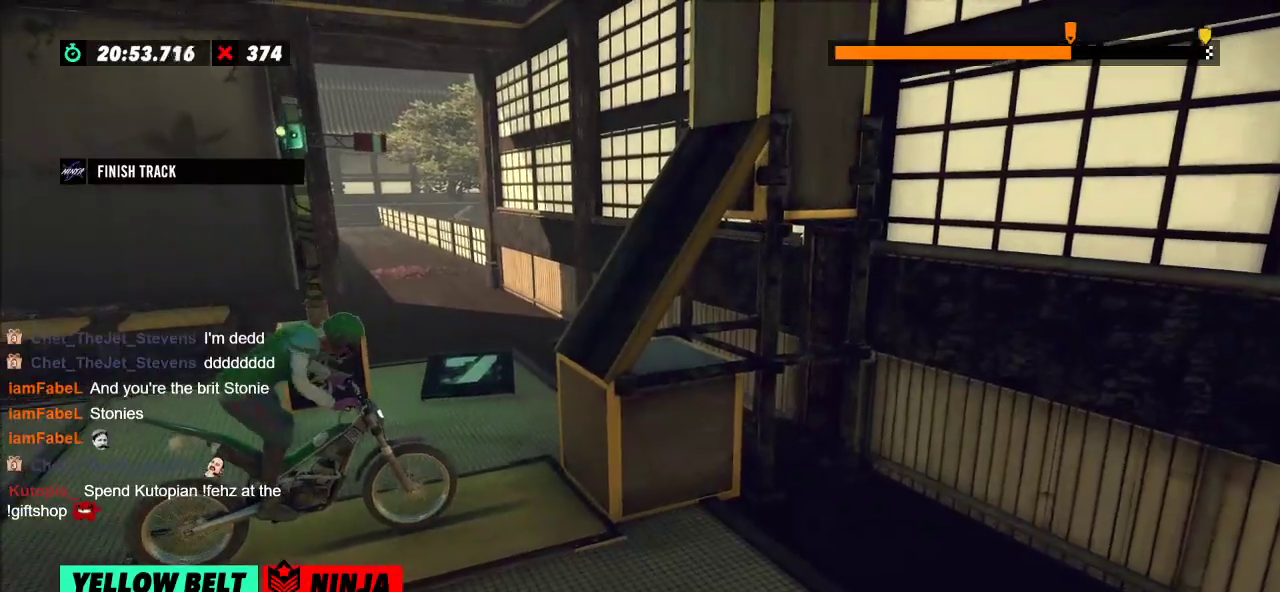
{"buttons": ["R2"], "left_stick": "left", "events": [[234, "left_stick", "right"], [351, "left_stick", "center"], [401, "left_stick", "left"]]}
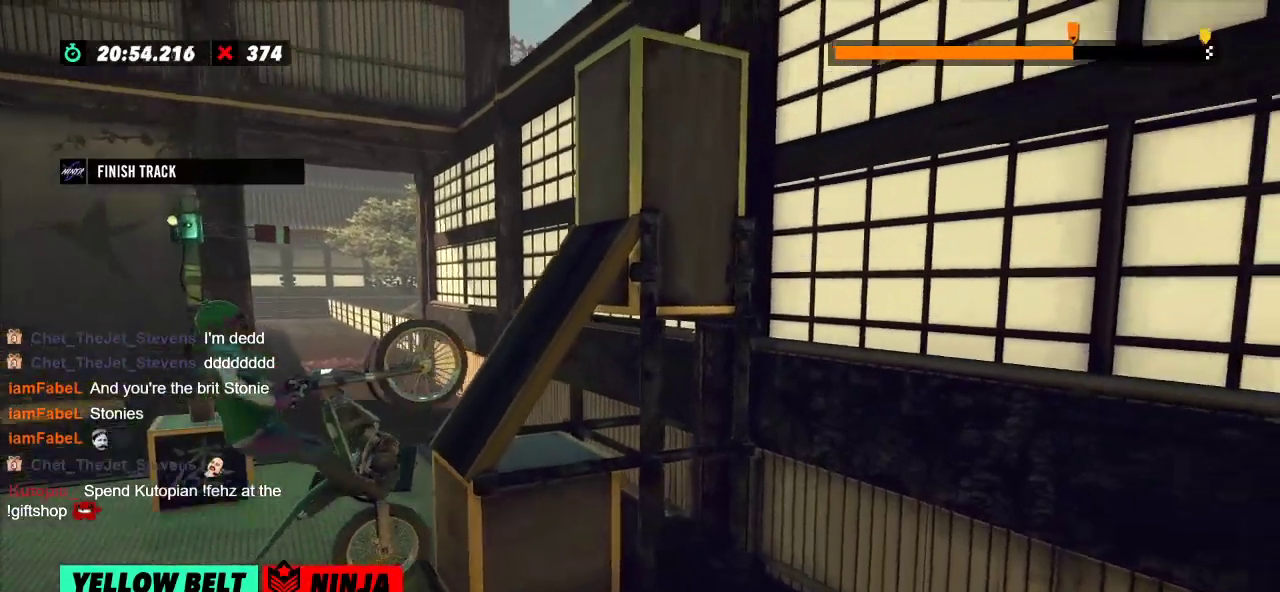
{"buttons": ["R2"], "left_stick": "right", "events": [[83, "left_stick", "center"], [384, "left_stick", "left"], [450, "left_stick", "right"]]}
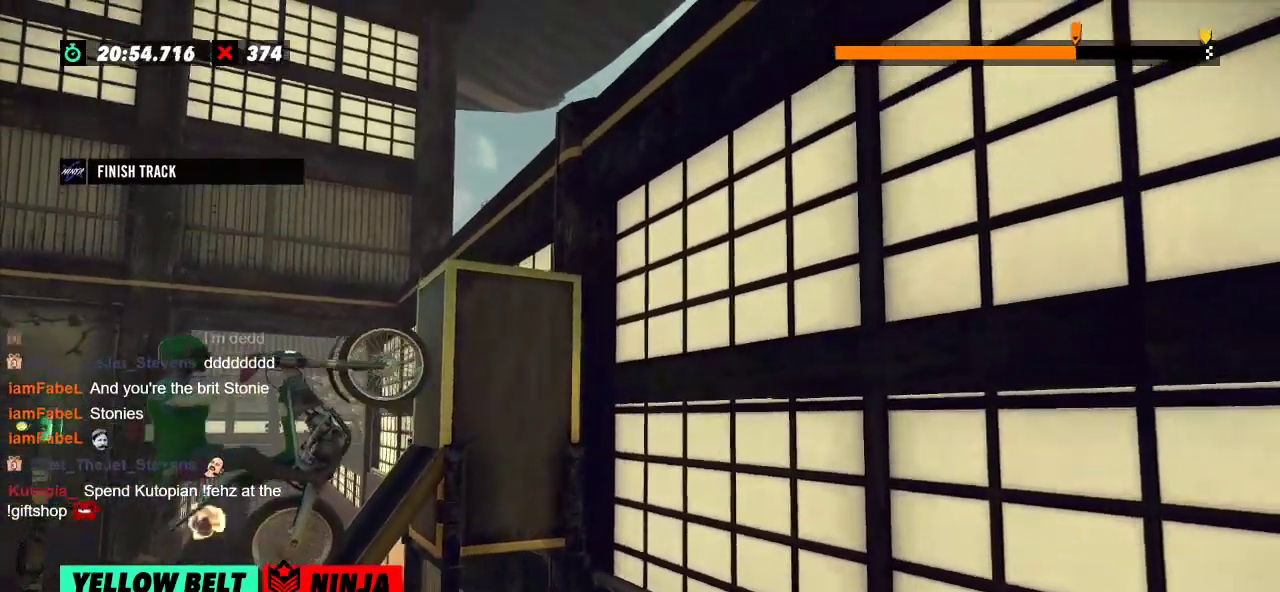
{"buttons": ["R2"], "left_stick": "right", "events": [[167, "L2", "down"], [284, "L2", "up"]]}
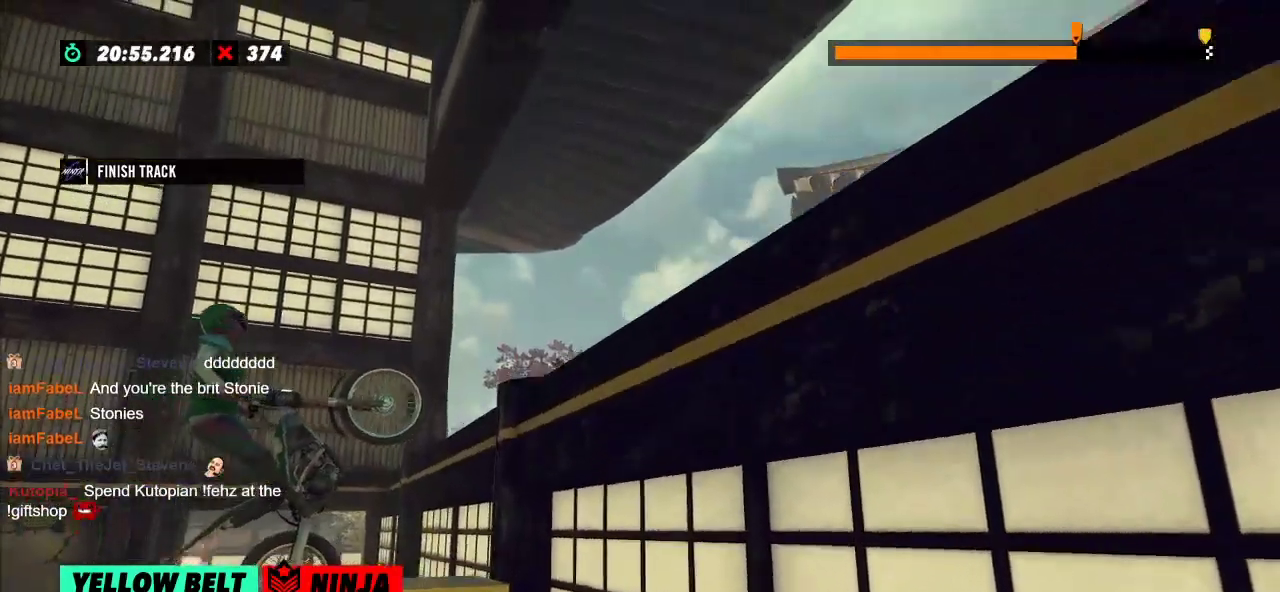
{"buttons": [], "left_stick": "center", "events": [[33, "left_stick", "center"], [250, "R2", "up"], [267, "L2", "down"], [417, "L2", "up"]]}
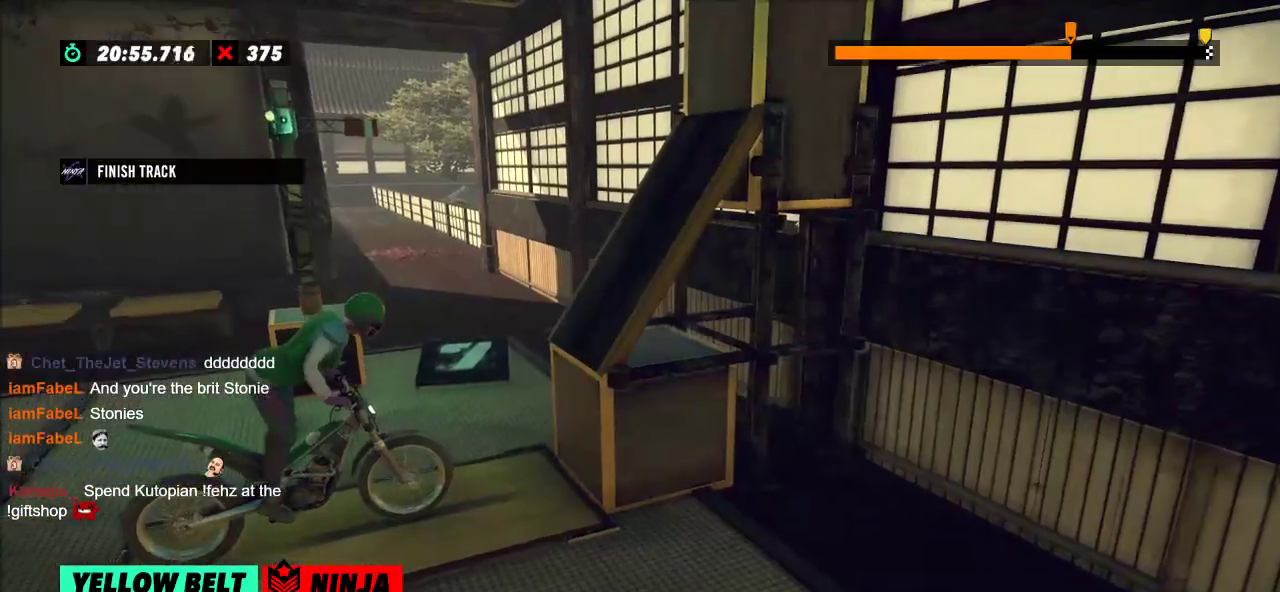
{"buttons": ["R2"], "left_stick": "right", "events": [[67, "left_stick", "left"], [84, "R2", "down"], [401, "left_stick", "right"]]}
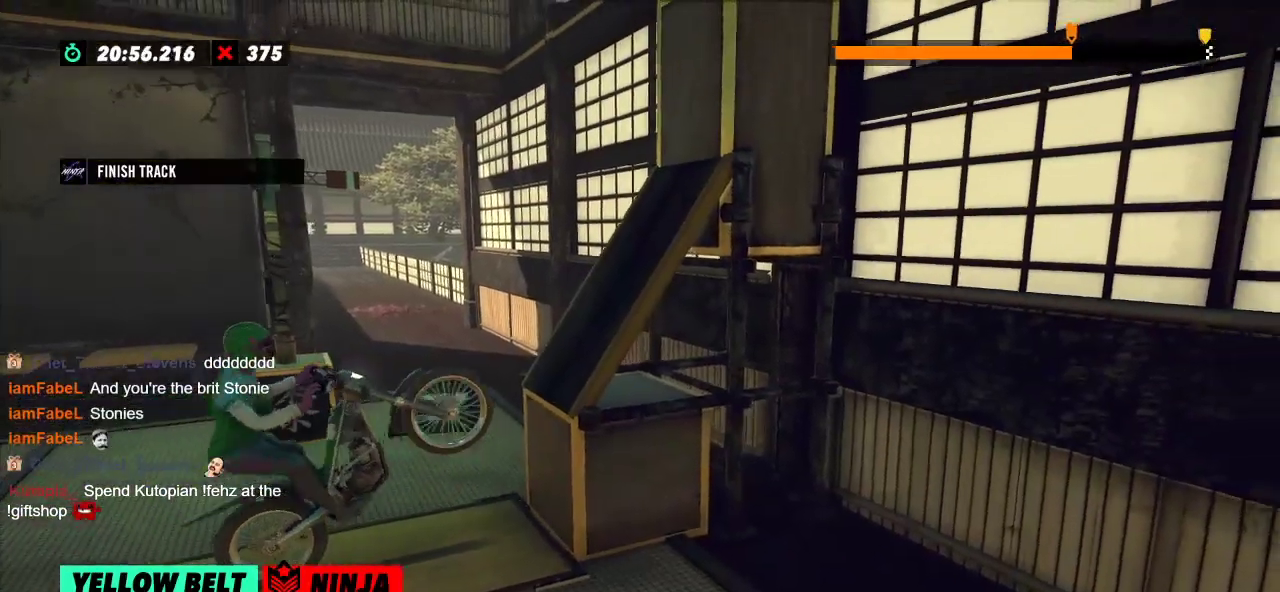
{"buttons": ["R2"], "left_stick": "center", "events": [[50, "left_stick", "center"], [117, "left_stick", "left"], [434, "left_stick", "center"]]}
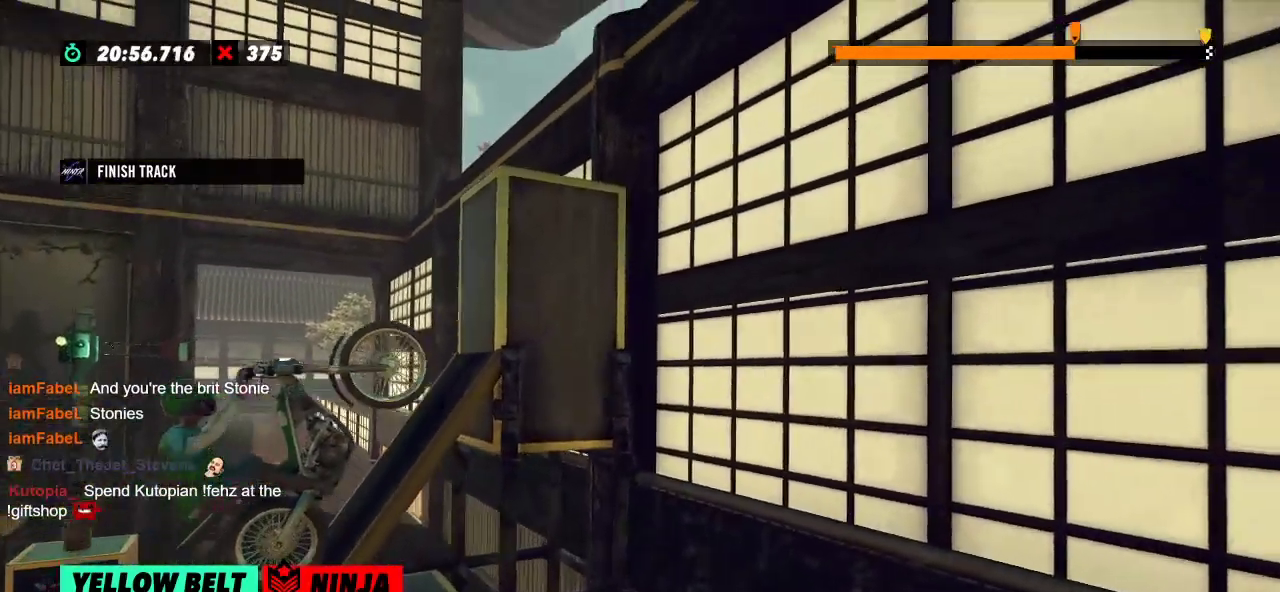
{"buttons": ["R2"], "left_stick": "right", "events": [[34, "left_stick", "right"]]}
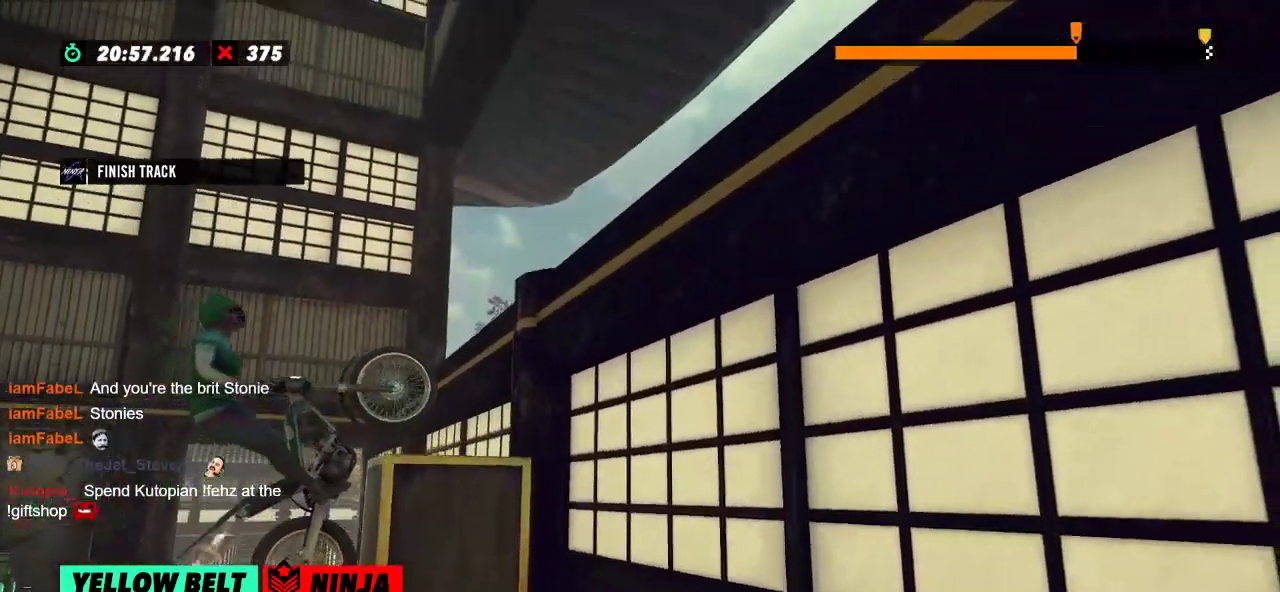
{"buttons": [], "left_stick": "center", "events": [[133, "left_stick", "center"], [350, "L2", "down"], [384, "R2", "up"], [500, "L2", "up"]]}
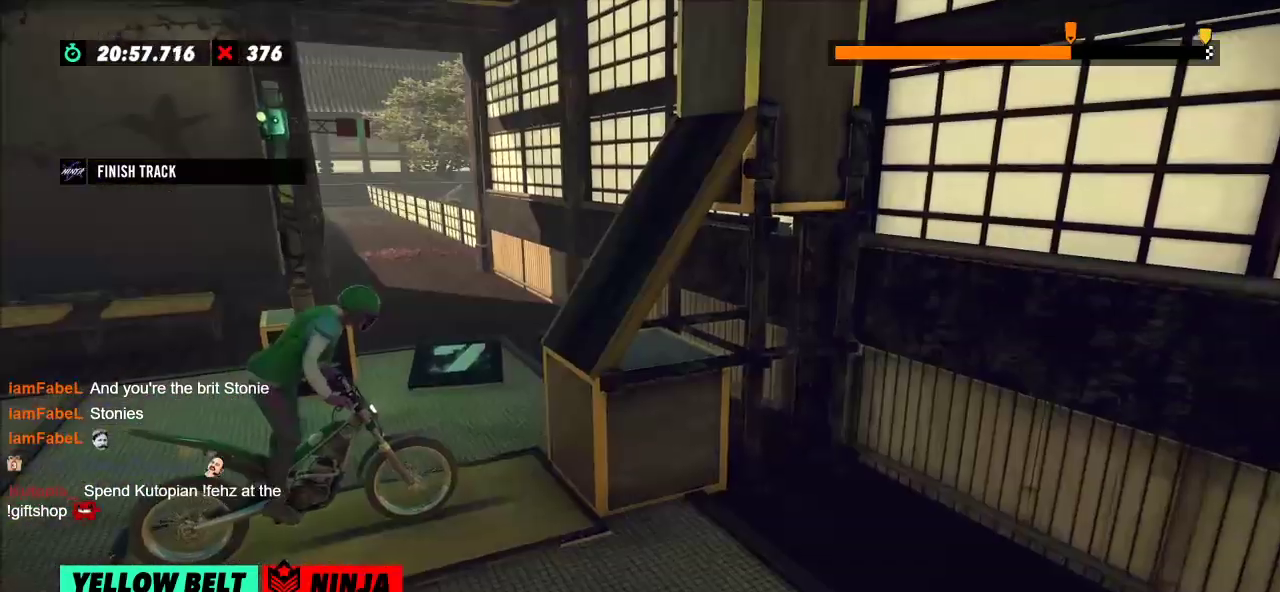
{"buttons": ["R2"], "left_stick": "right", "events": [[184, "left_stick", "left"], [201, "R2", "down"], [484, "left_stick", "right"]]}
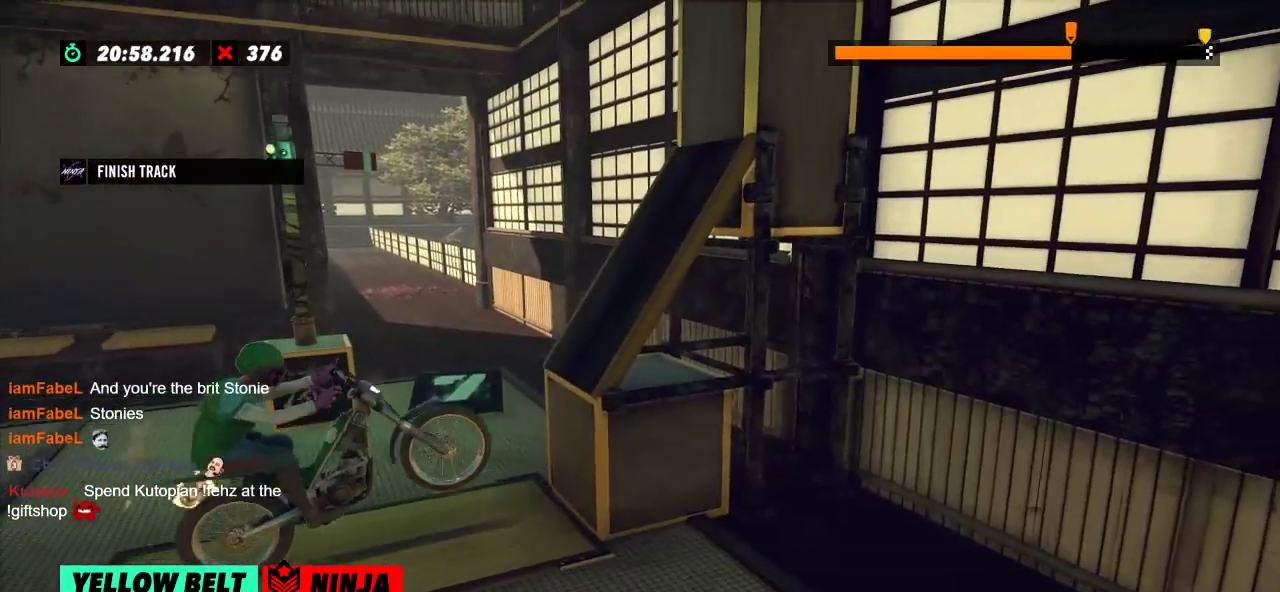
{"buttons": ["R2"], "left_stick": "center", "events": [[150, "left_stick", "center"], [217, "left_stick", "left"], [417, "left_stick", "center"]]}
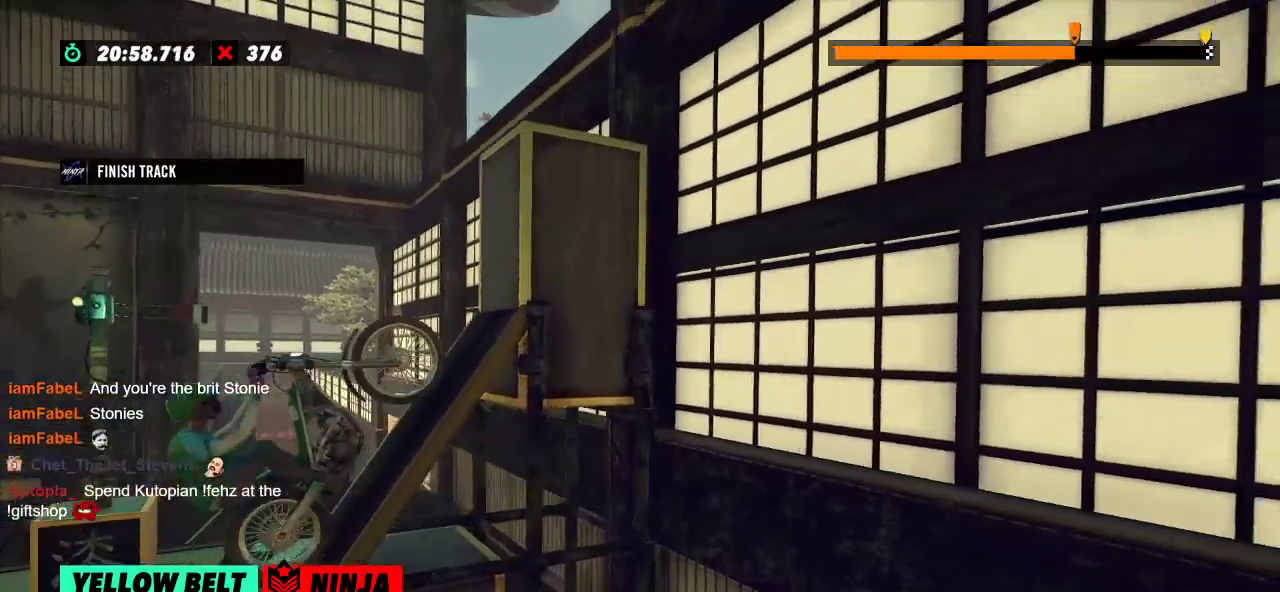
{"buttons": ["R2"], "left_stick": "right", "events": [[184, "left_stick", "right"]]}
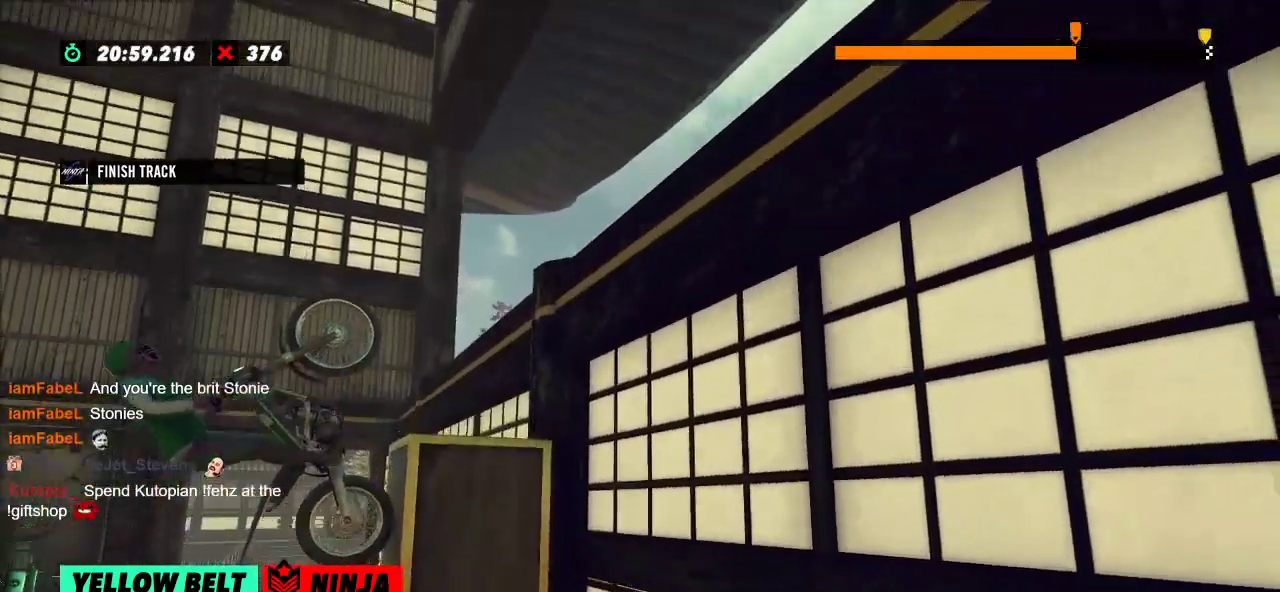
{"buttons": ["L2"], "left_stick": "center", "events": [[350, "R2", "up"], [350, "left_stick", "center"], [467, "L2", "down"]]}
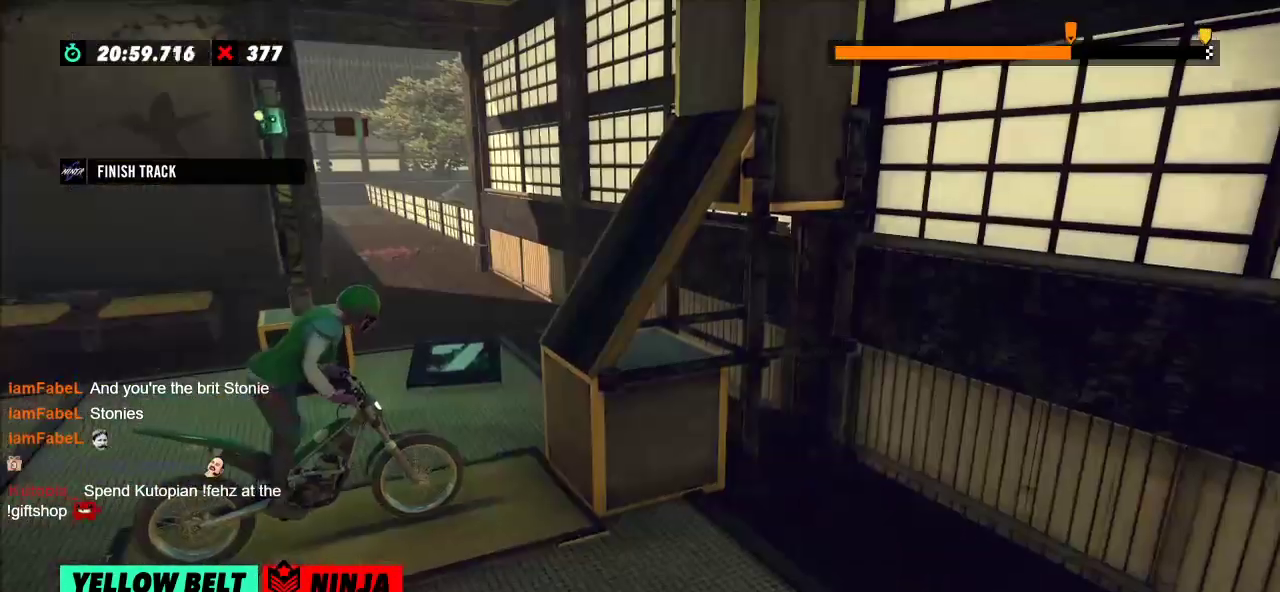
{"buttons": ["R2"], "left_stick": "left", "events": [[50, "L2", "up"], [317, "R2", "down"], [317, "left_stick", "left"]]}
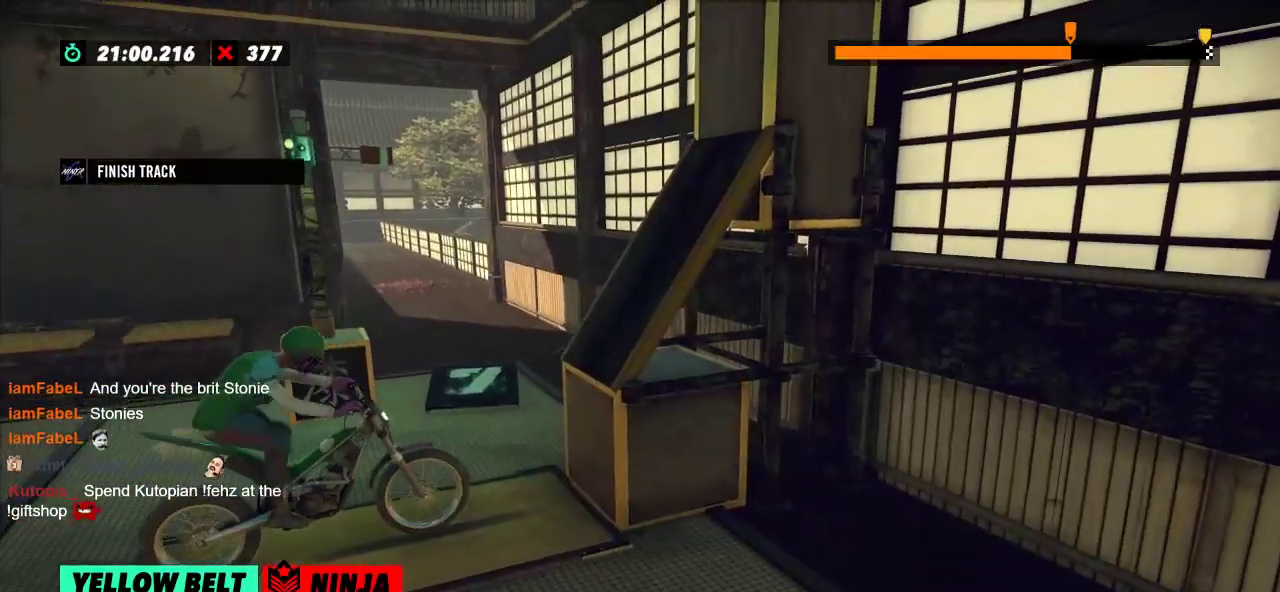
{"buttons": ["R2"], "left_stick": "left", "events": [[167, "left_stick", "right"], [300, "left_stick", "center"], [350, "left_stick", "left"]]}
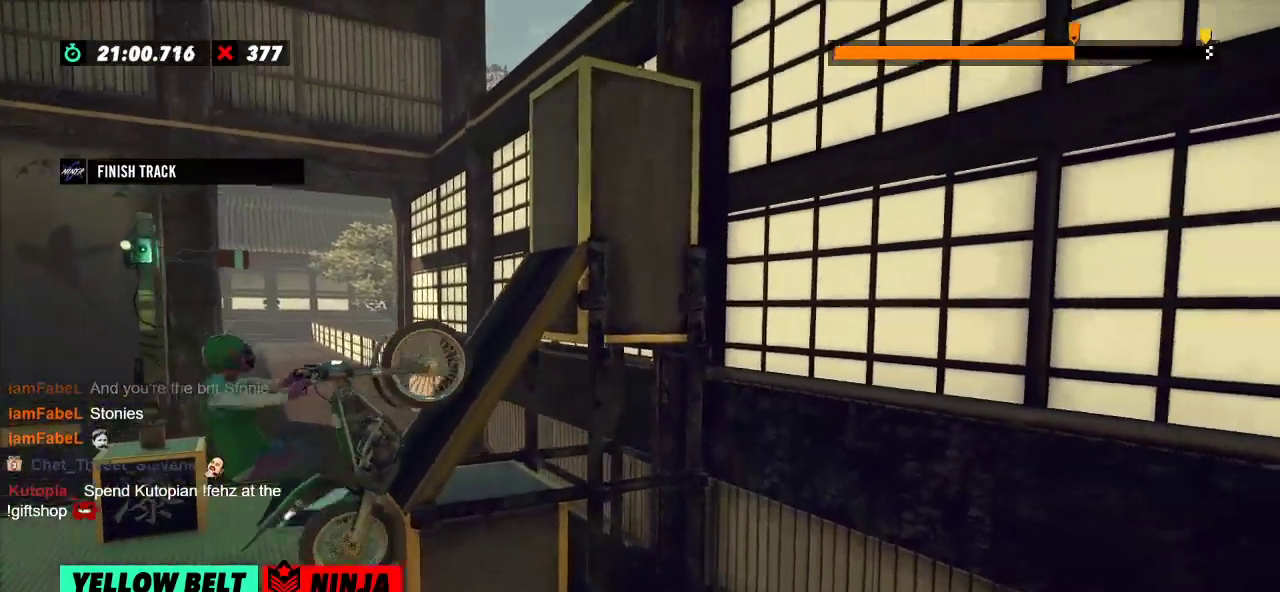
{"buttons": ["R2"], "left_stick": "right", "events": [[134, "left_stick", "center"], [251, "left_stick", "right"]]}
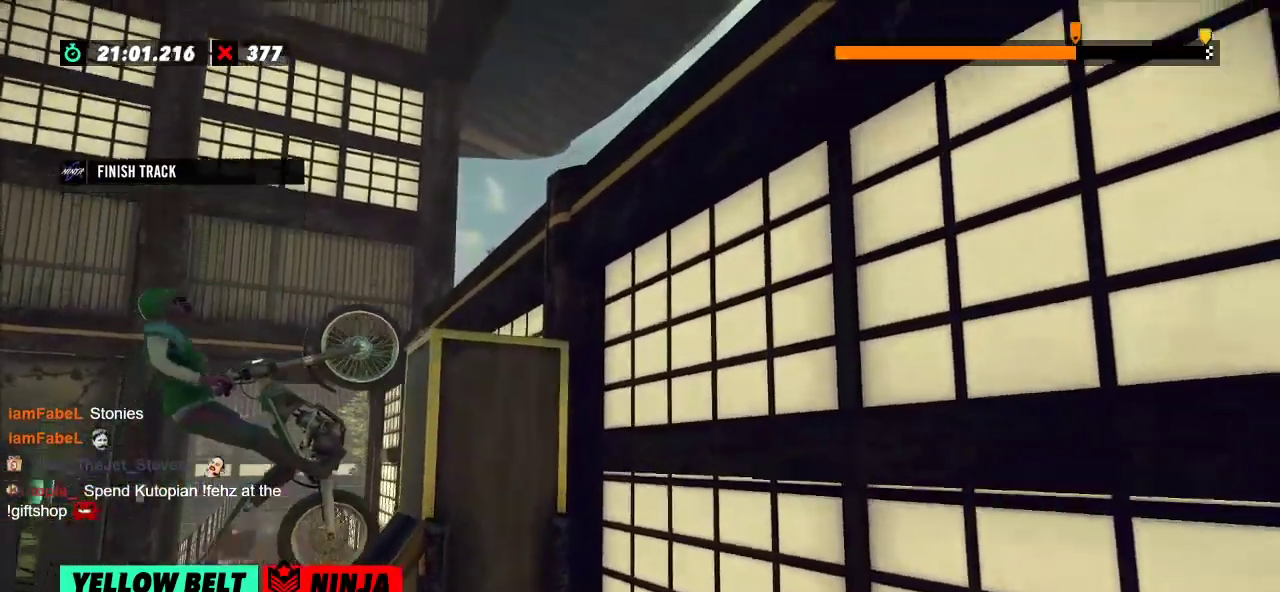
{"buttons": ["R2"], "left_stick": "center", "events": [[384, "left_stick", "center"]]}
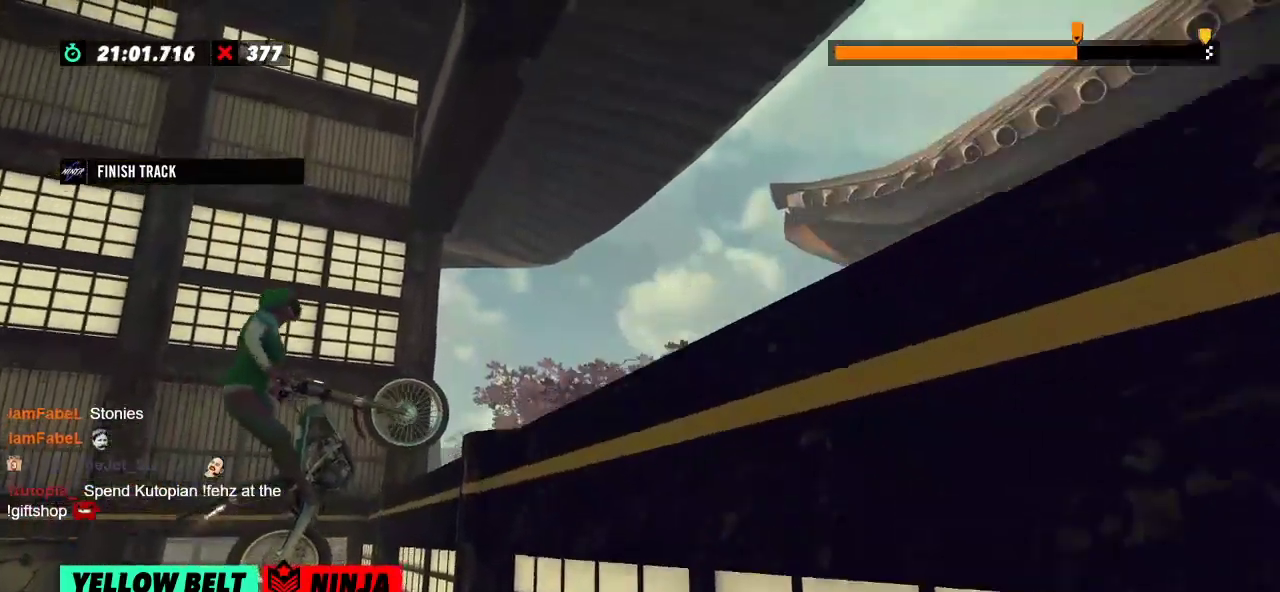
{"buttons": ["L2"], "left_stick": "right", "events": [[151, "left_stick", "right"], [201, "R2", "up"], [234, "L2", "down"]]}
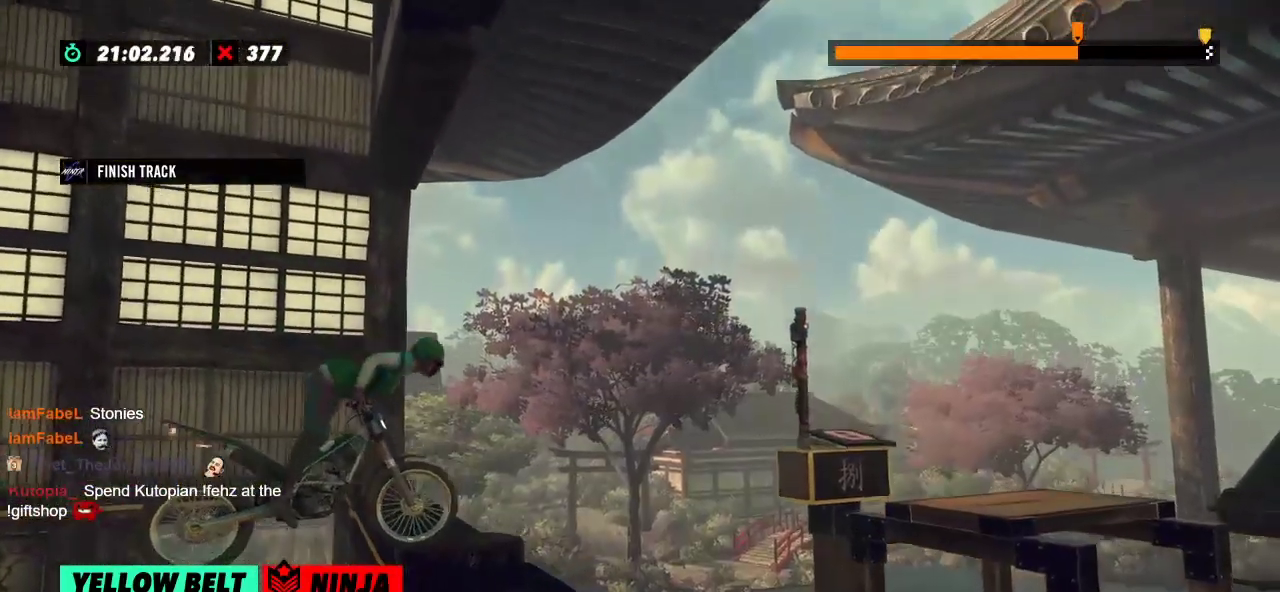
{"buttons": [], "left_stick": "center", "events": [[183, "left_stick", "left"], [267, "L2", "up"], [334, "left_stick", "center"]]}
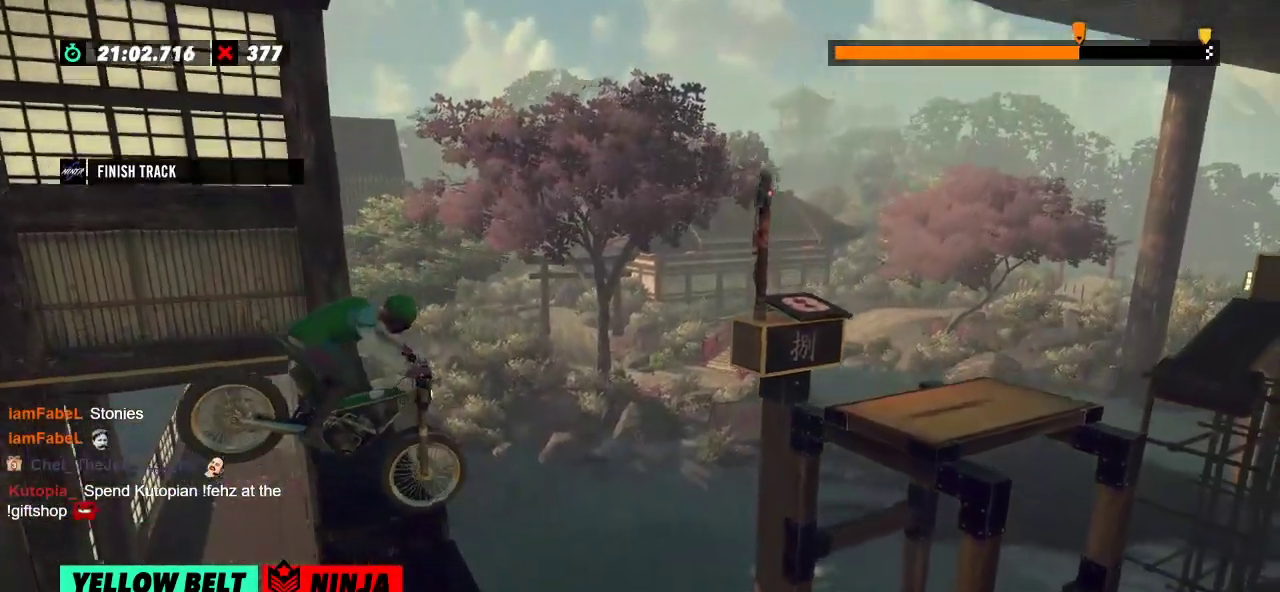
{"buttons": ["R2"], "left_stick": "right", "events": [[17, "left_stick", "left"], [84, "R2", "down"], [317, "left_stick", "right"]]}
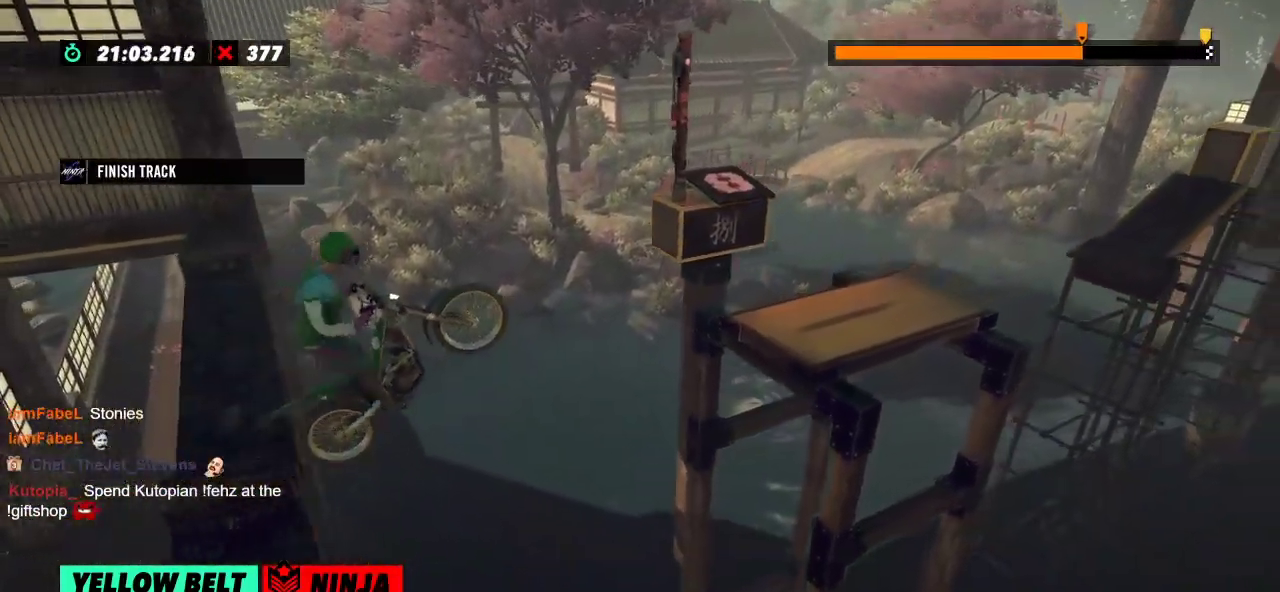
{"buttons": ["R2"], "left_stick": "center", "events": [[300, "left_stick", "left"], [367, "left_stick", "center"]]}
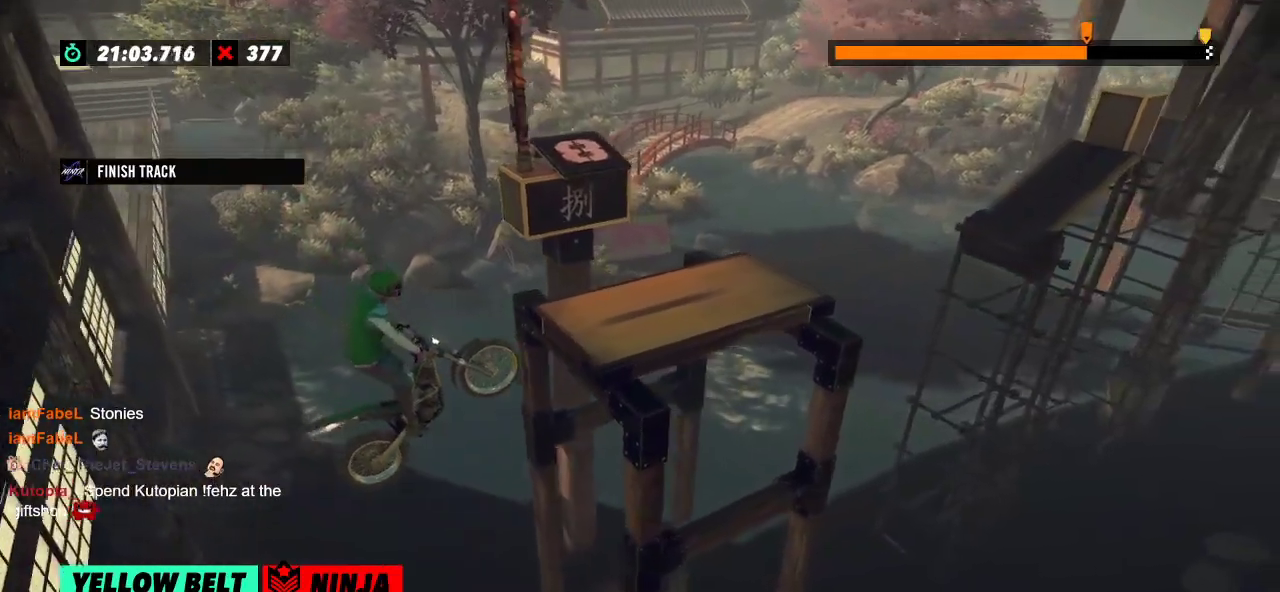
{"buttons": [], "left_stick": "center", "events": [[84, "R2", "up"]]}
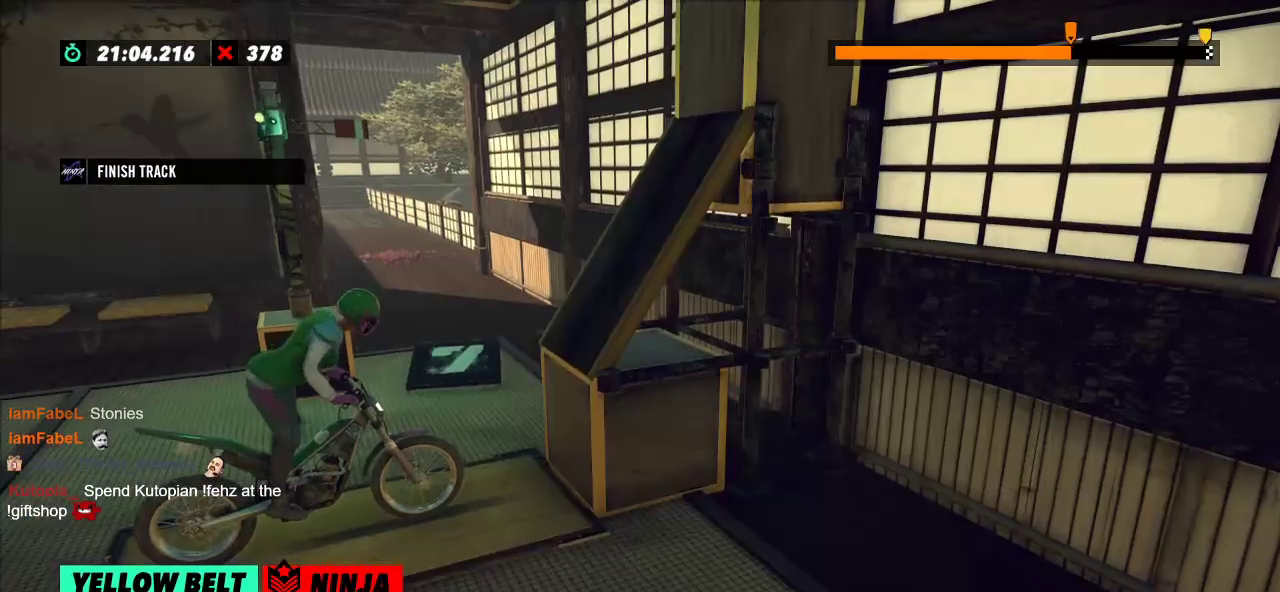
{"buttons": ["R2"], "left_stick": "left", "events": [[284, "left_stick", "left"], [300, "R2", "down"]]}
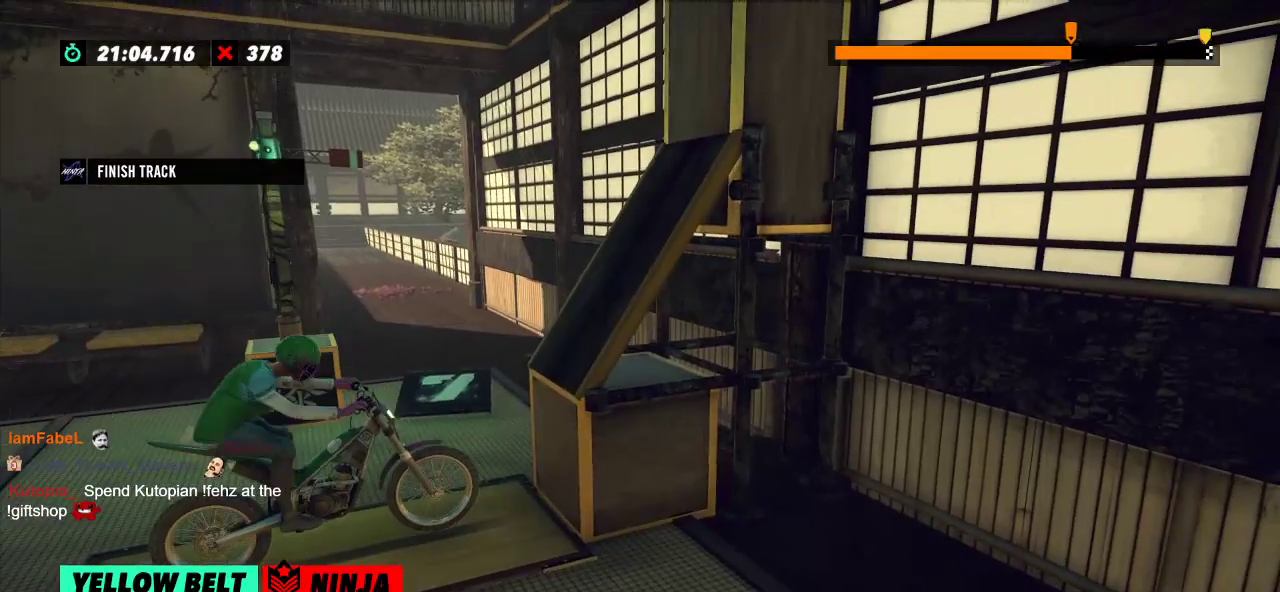
{"buttons": ["R2"], "left_stick": "center", "events": [[151, "left_stick", "right"], [267, "left_stick", "left"], [417, "left_stick", "center"]]}
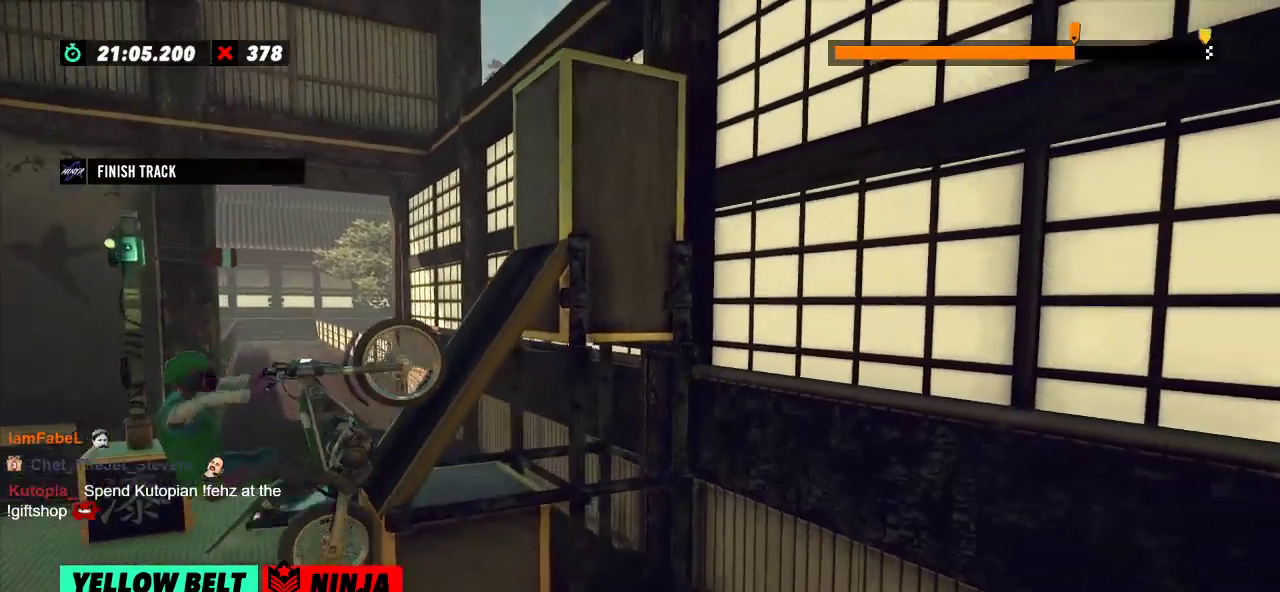
{"buttons": ["L2", "R2"], "left_stick": "right", "events": [[301, "left_stick", "right"], [484, "L2", "down"]]}
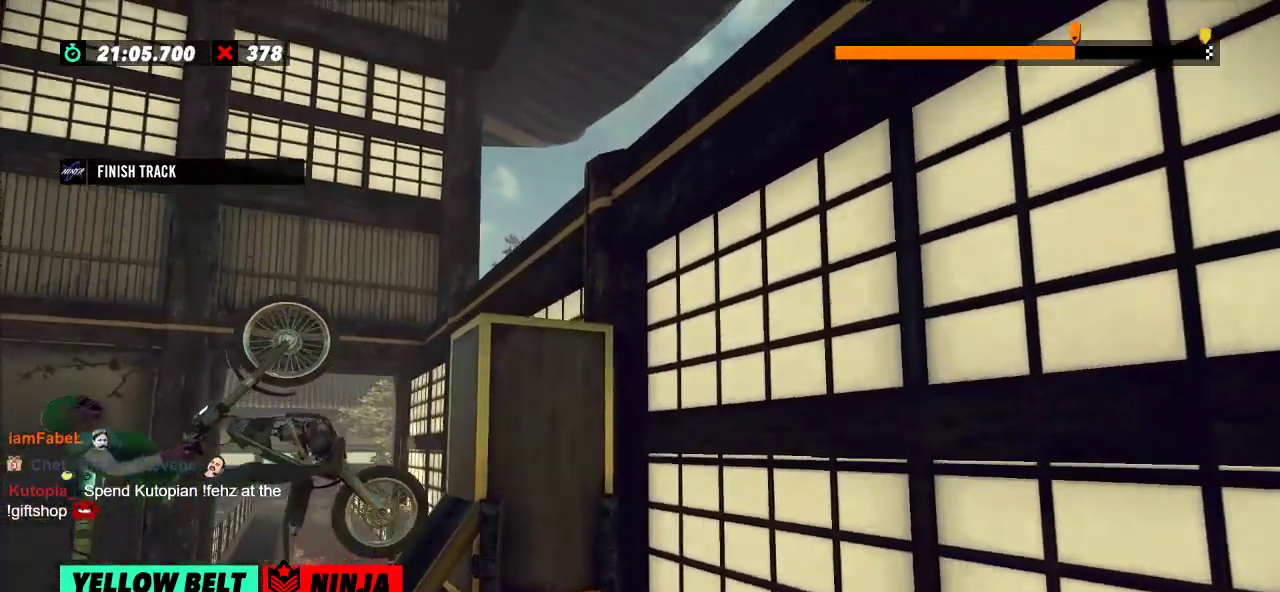
{"buttons": [], "left_stick": "center", "events": [[300, "L2", "up"], [333, "R2", "up"], [333, "left_stick", "center"]]}
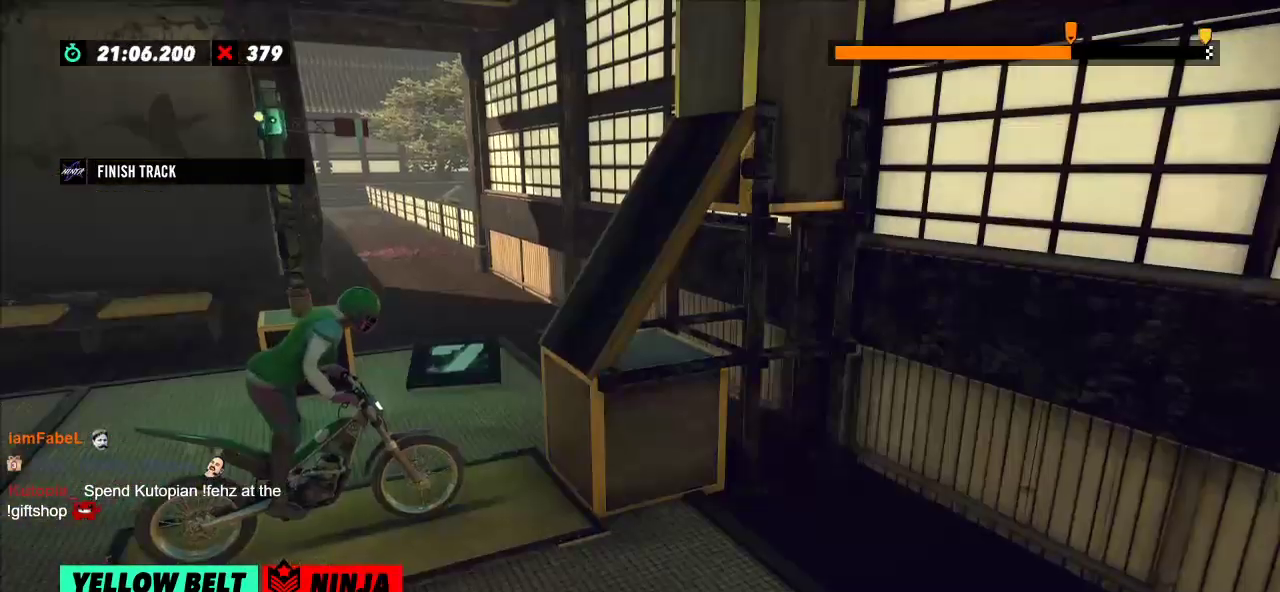
{"buttons": [], "left_stick": "center", "events": [[301, "L2", "down"], [401, "L2", "up"]]}
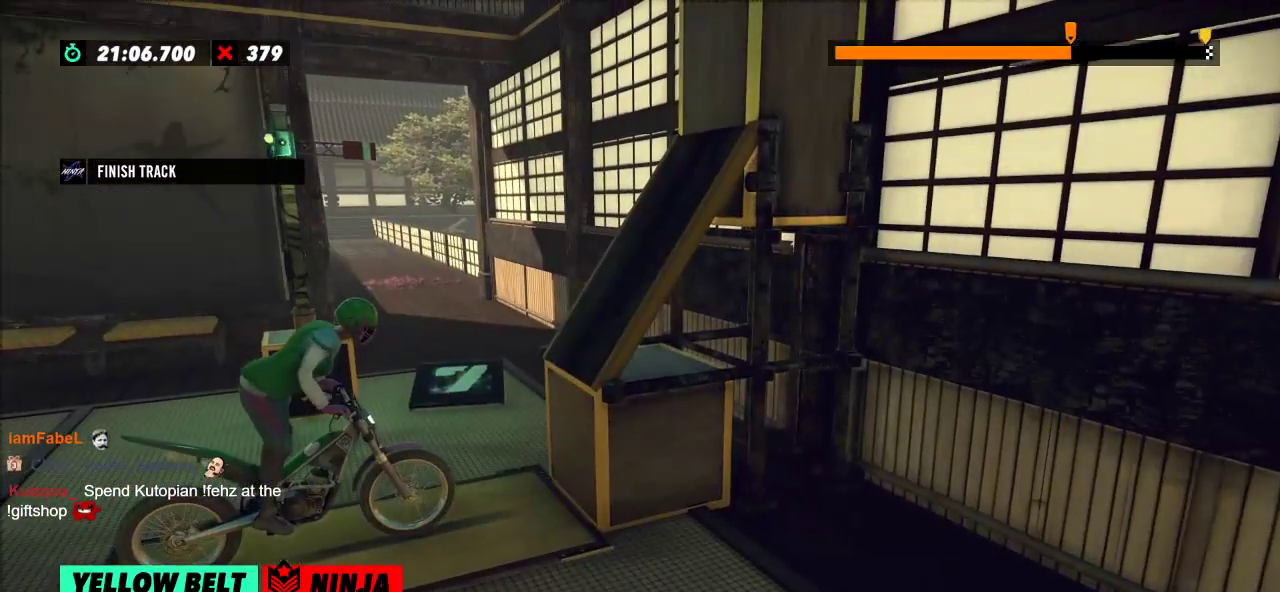
{"buttons": ["R2"], "left_stick": "right", "events": [[133, "R2", "down"], [133, "left_stick", "left"], [484, "left_stick", "right"]]}
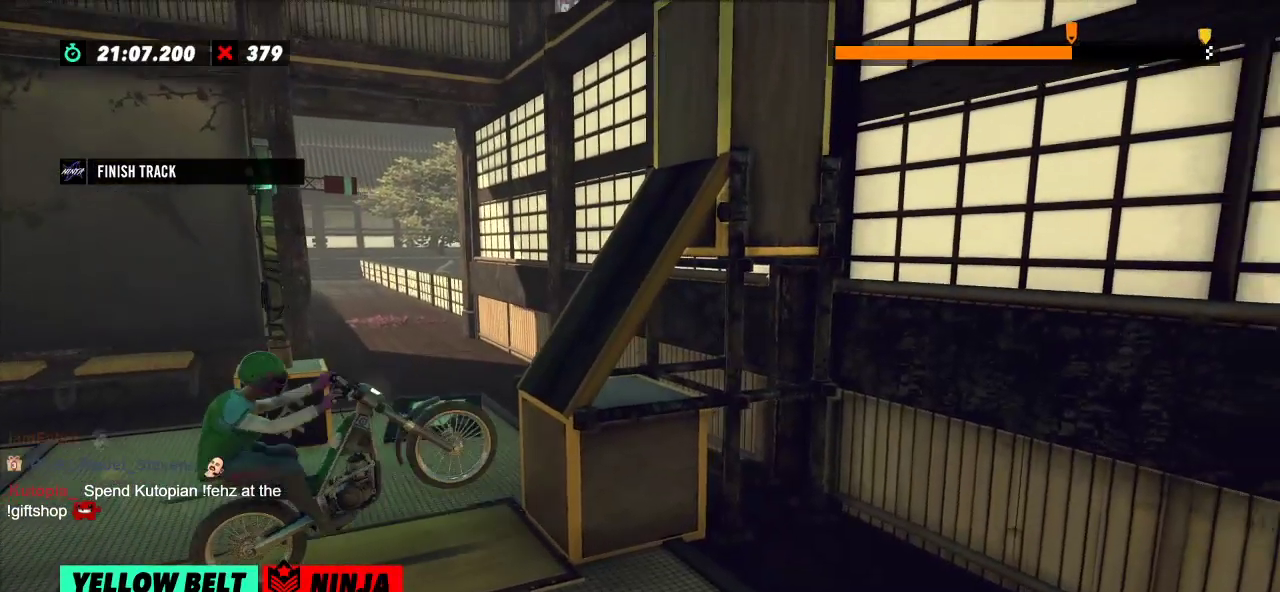
{"buttons": ["R2"], "left_stick": "center", "events": [[100, "left_stick", "left"], [200, "left_stick", "center"]]}
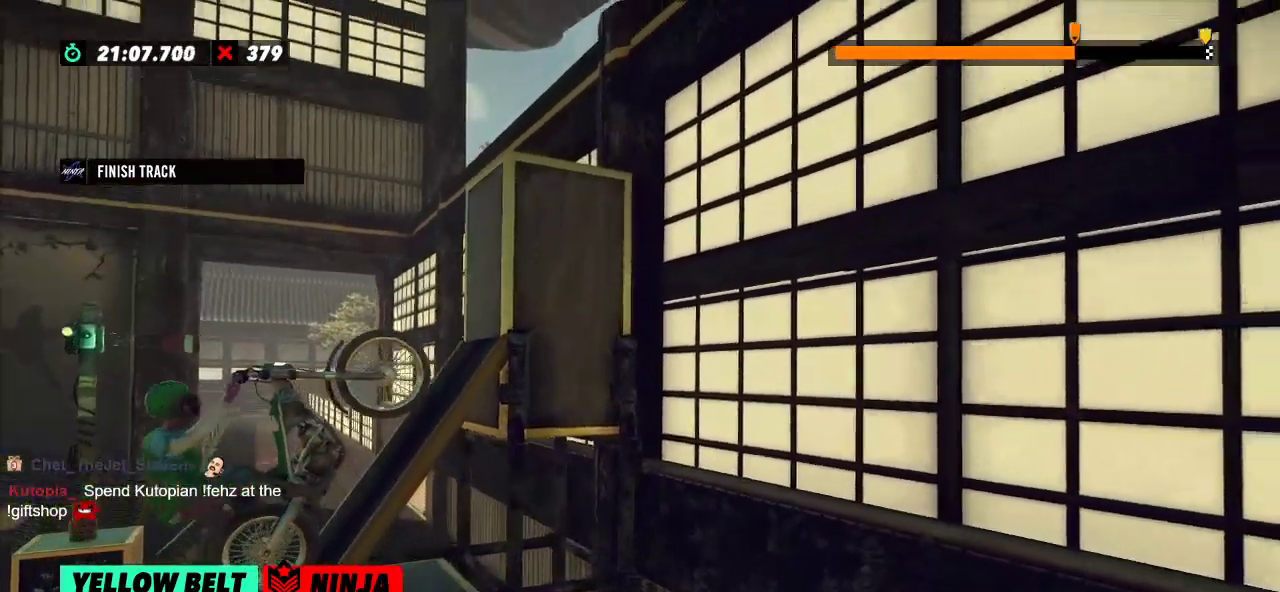
{"buttons": ["R2"], "left_stick": "center", "events": [[33, "left_stick", "right"], [116, "L2", "down"], [167, "L2", "up"], [500, "left_stick", "center"]]}
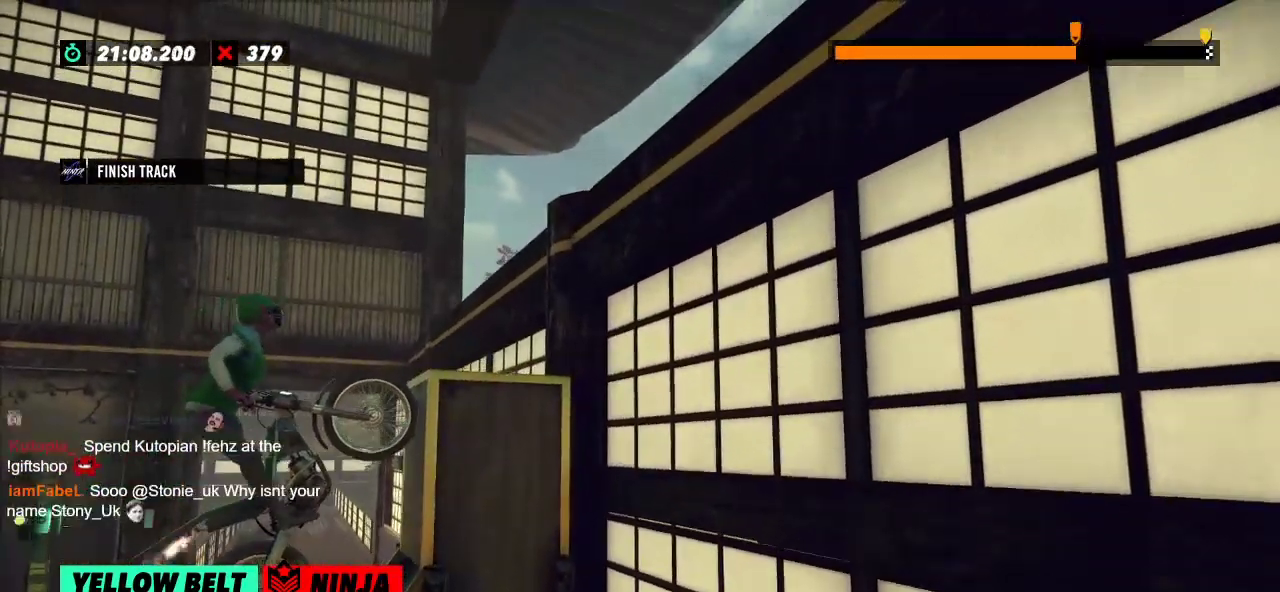
{"buttons": ["R2"], "left_stick": "left", "events": [[117, "L2", "down"], [117, "R2", "up"], [200, "L2", "up"], [351, "left_stick", "left"], [417, "R2", "down"]]}